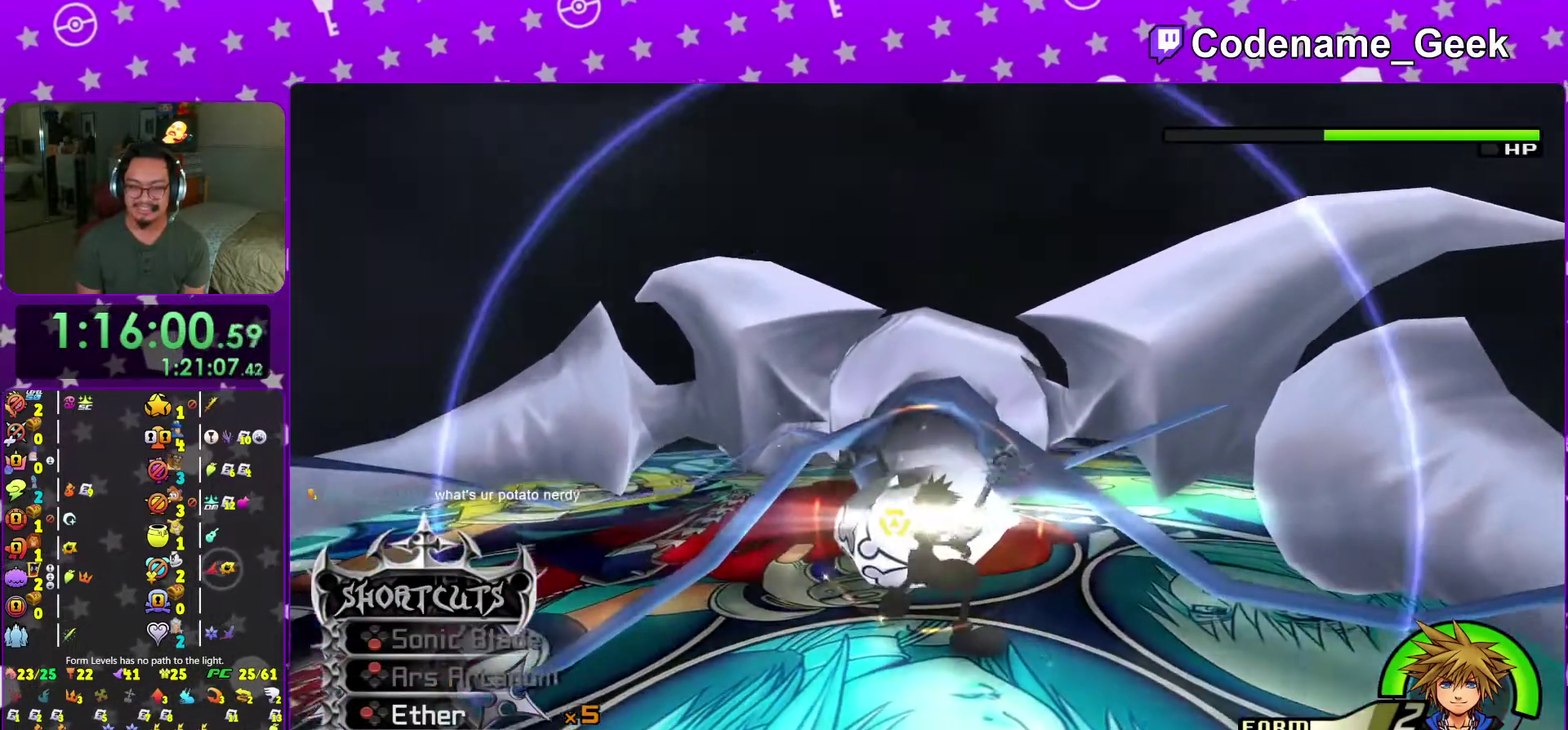
Gameplay with a controller (Nintendo layout); each line is a JSON object with the inputs held at the frame after it (dt_ms = milliseconds from this image to that frame). "events" lists button and stick changes between this image and that frame as [ms after this image, input, new state], when the widget could be followed in between. This overlay highlights the sticks when they move; stick clicks (L3 R3) are not distinguishable. Not read: L3 R3 SELECT START.
{"dt_ms": 601, "buttons": [], "left_stick": "left", "right_stick": "center", "events": [[67, "A", "down"], [151, "A", "up"], [301, "left_stick", "up-left"], [401, "right_stick", "down-right"], [484, "right_stick", "center"], [501, "left_stick", "left"]]}
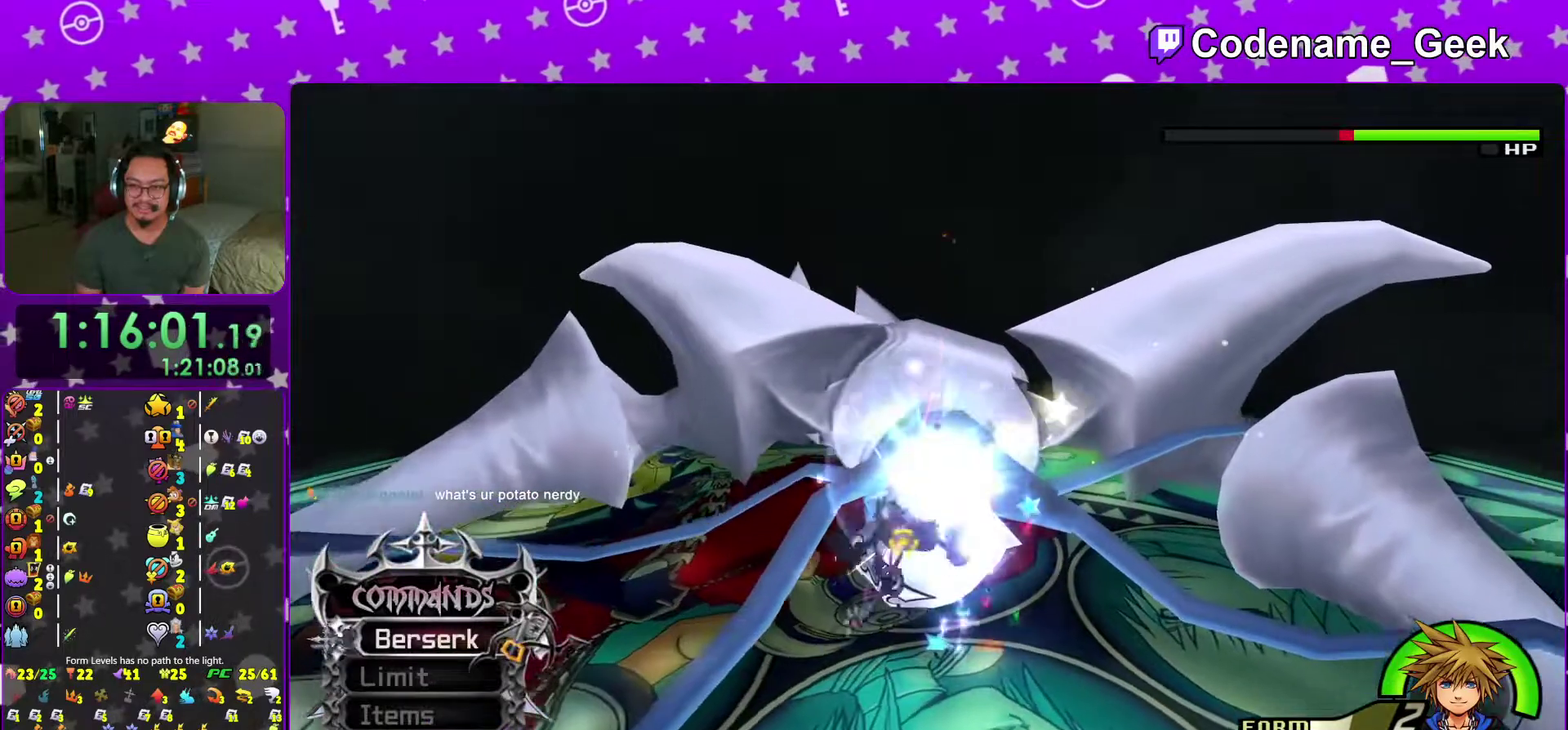
{"dt_ms": 400, "buttons": [], "left_stick": "left", "right_stick": "center", "events": [[17, "right_stick", "down-right"], [117, "right_stick", "center"]]}
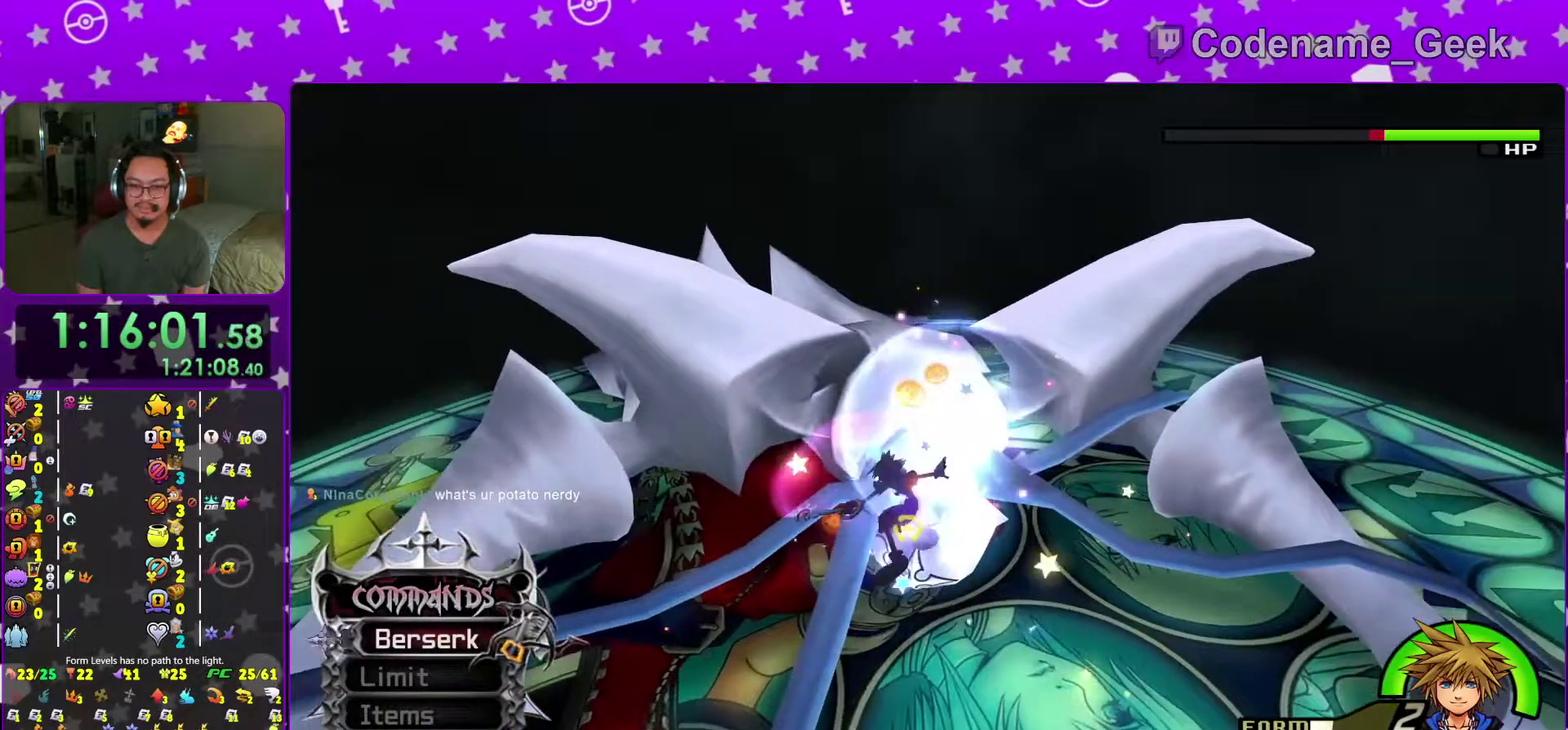
{"dt_ms": 601, "buttons": [], "left_stick": "left", "right_stick": "center", "events": []}
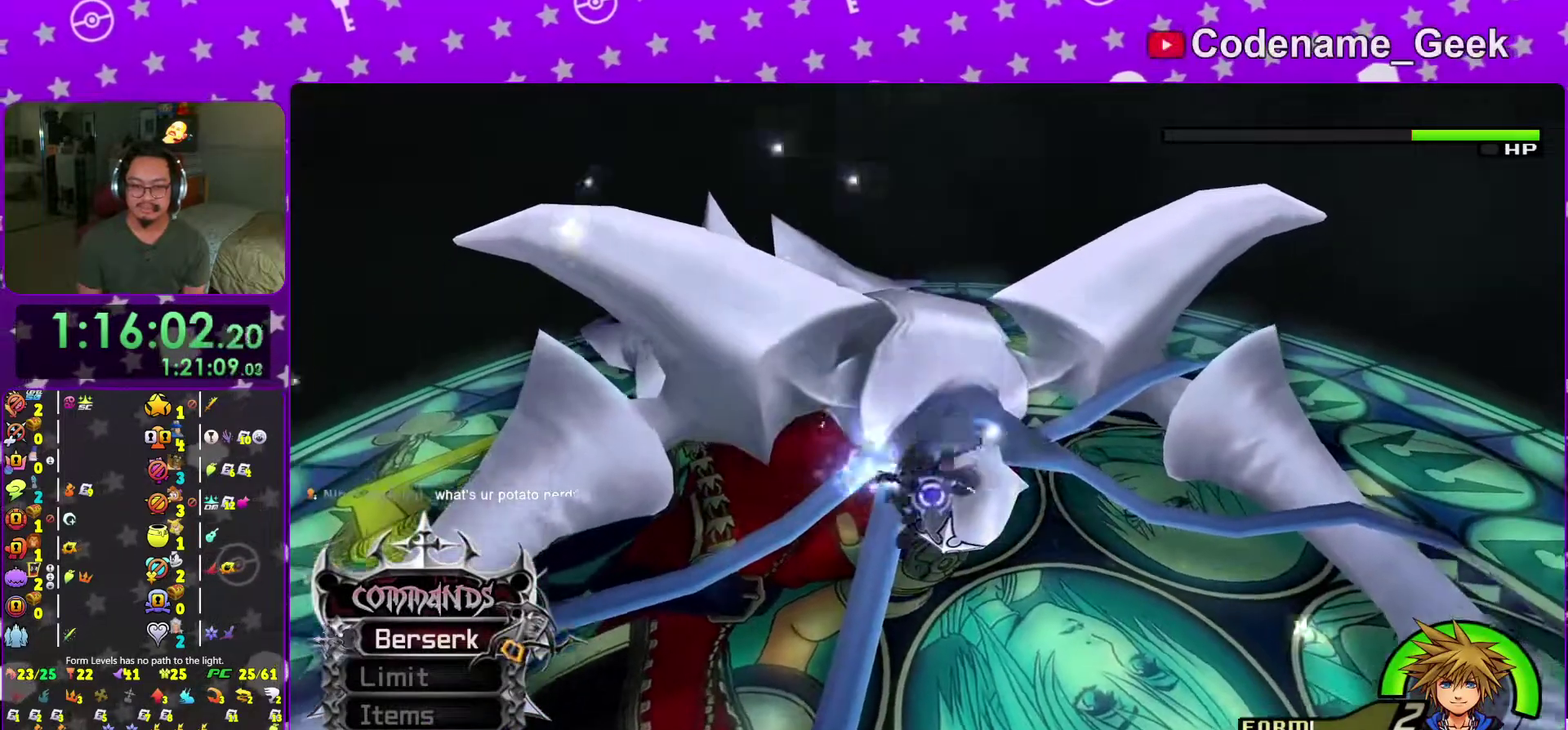
{"dt_ms": 400, "buttons": [], "left_stick": "down-left", "right_stick": "center"}
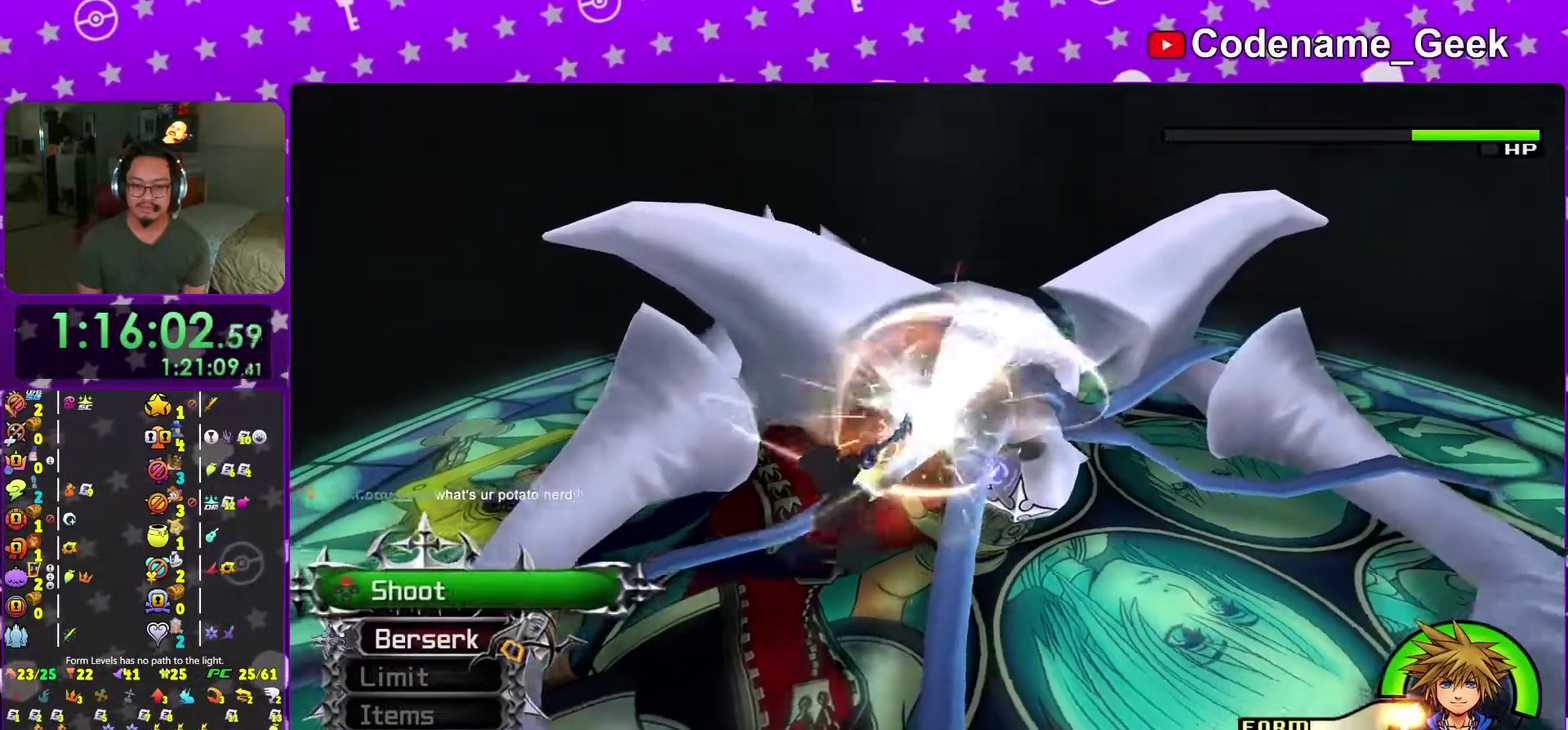
{"dt_ms": 601, "buttons": ["X"], "left_stick": "down-left", "right_stick": "center"}
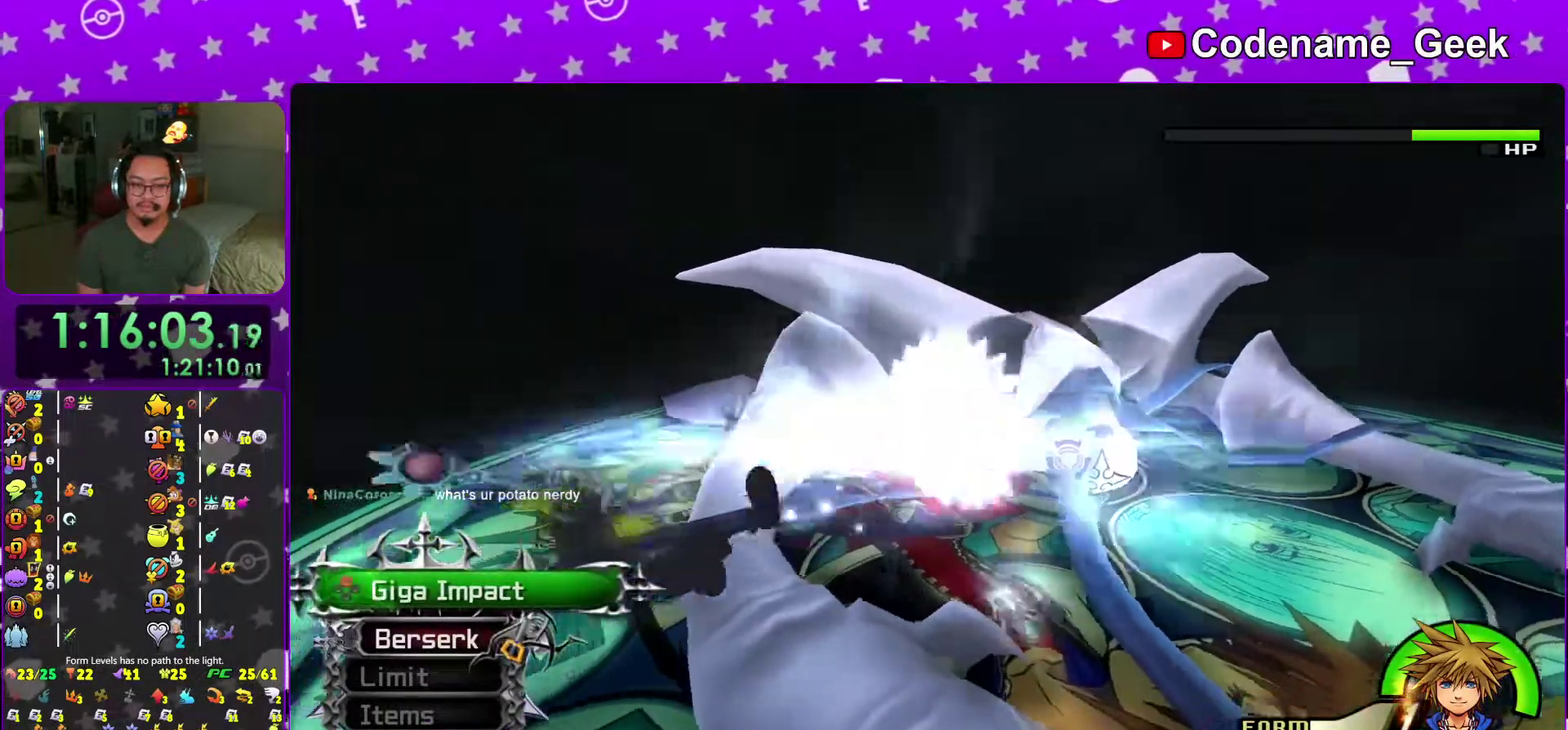
{"dt_ms": 300, "buttons": [], "left_stick": "center", "right_stick": "center", "events": [[33, "X", "up"], [33, "left_stick", "down"], [183, "left_stick", "center"]]}
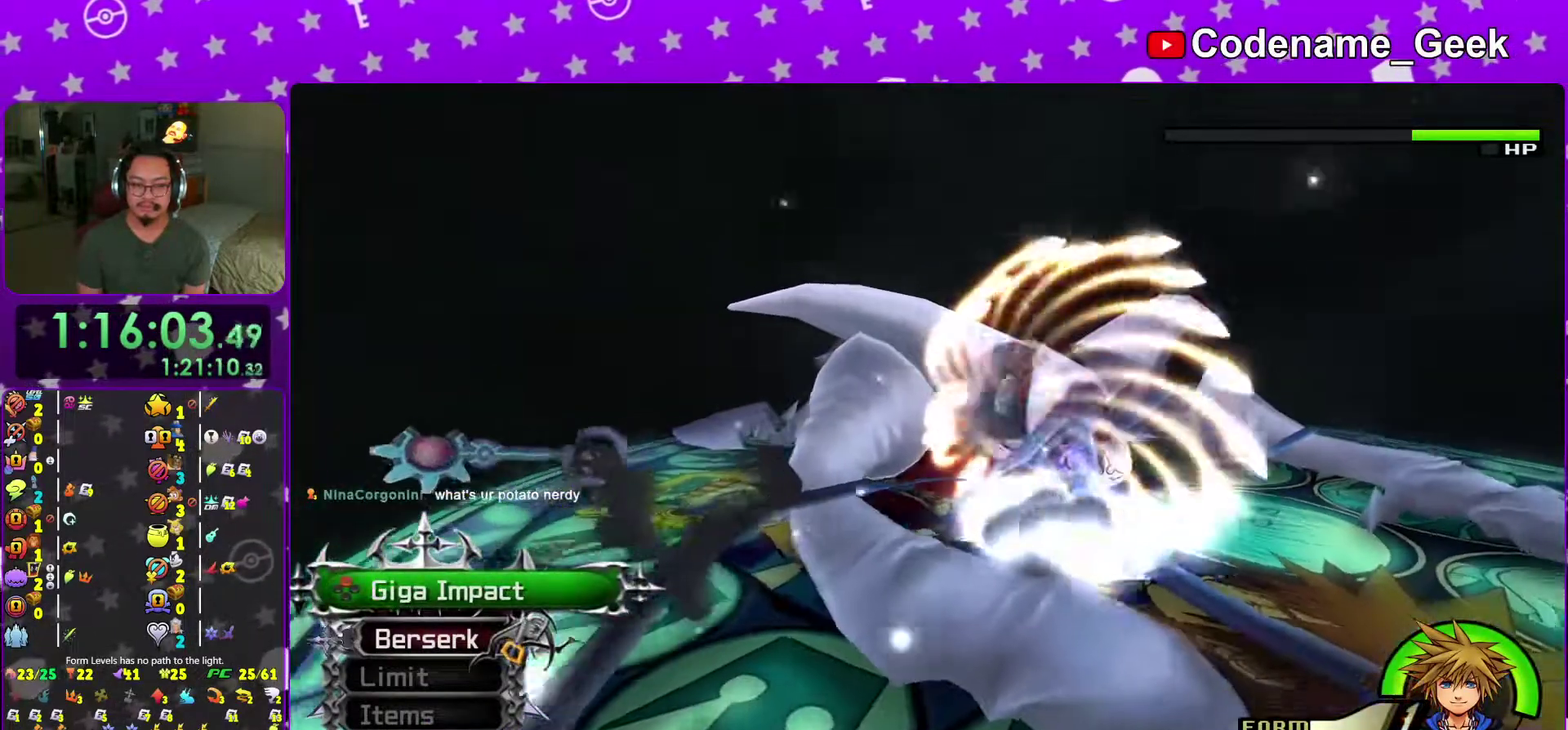
{"dt_ms": 701, "buttons": [], "left_stick": "center", "right_stick": "center", "events": [[284, "left_stick", "down-right"], [501, "left_stick", "center"]]}
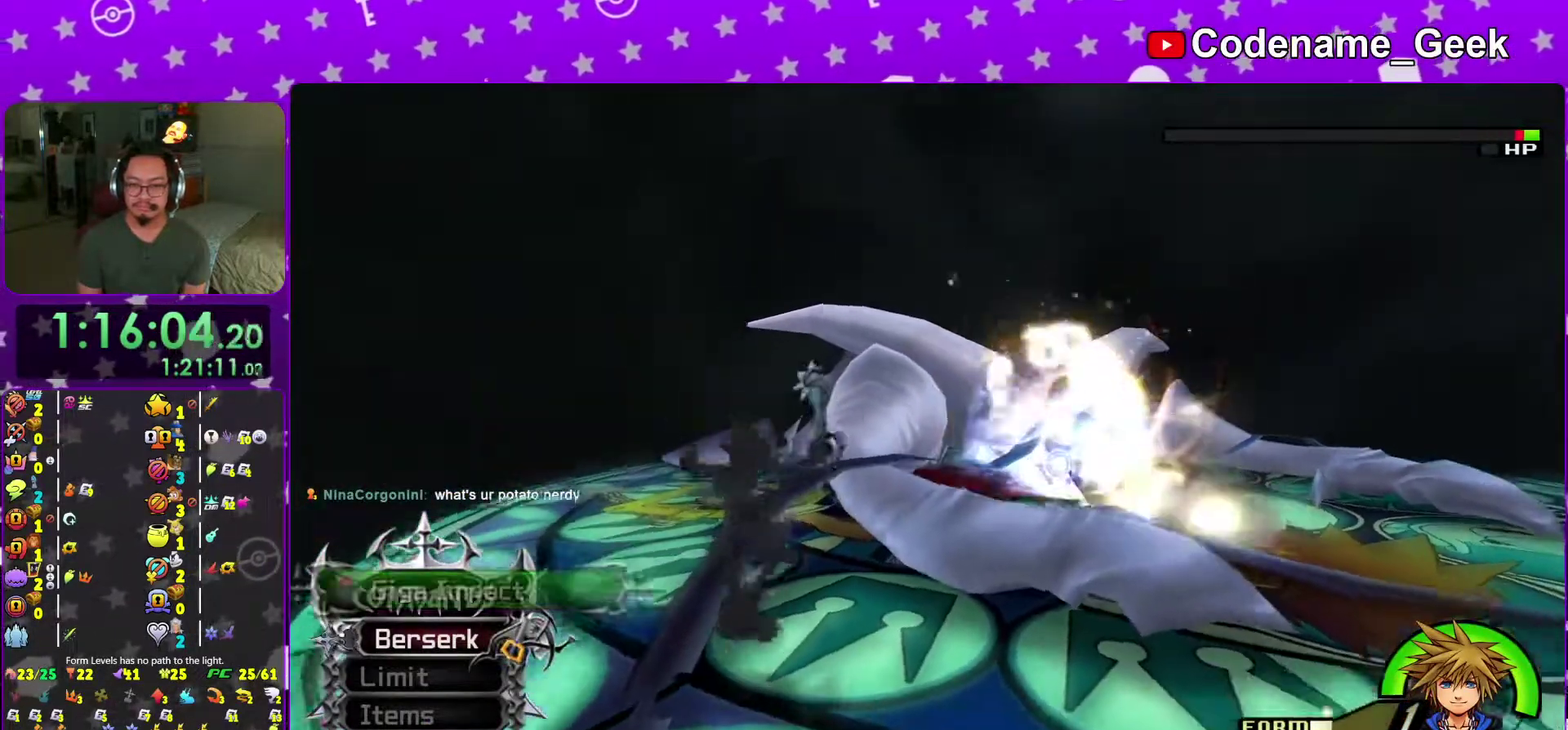
{"dt_ms": 300, "buttons": [], "left_stick": "center", "right_stick": "center", "events": []}
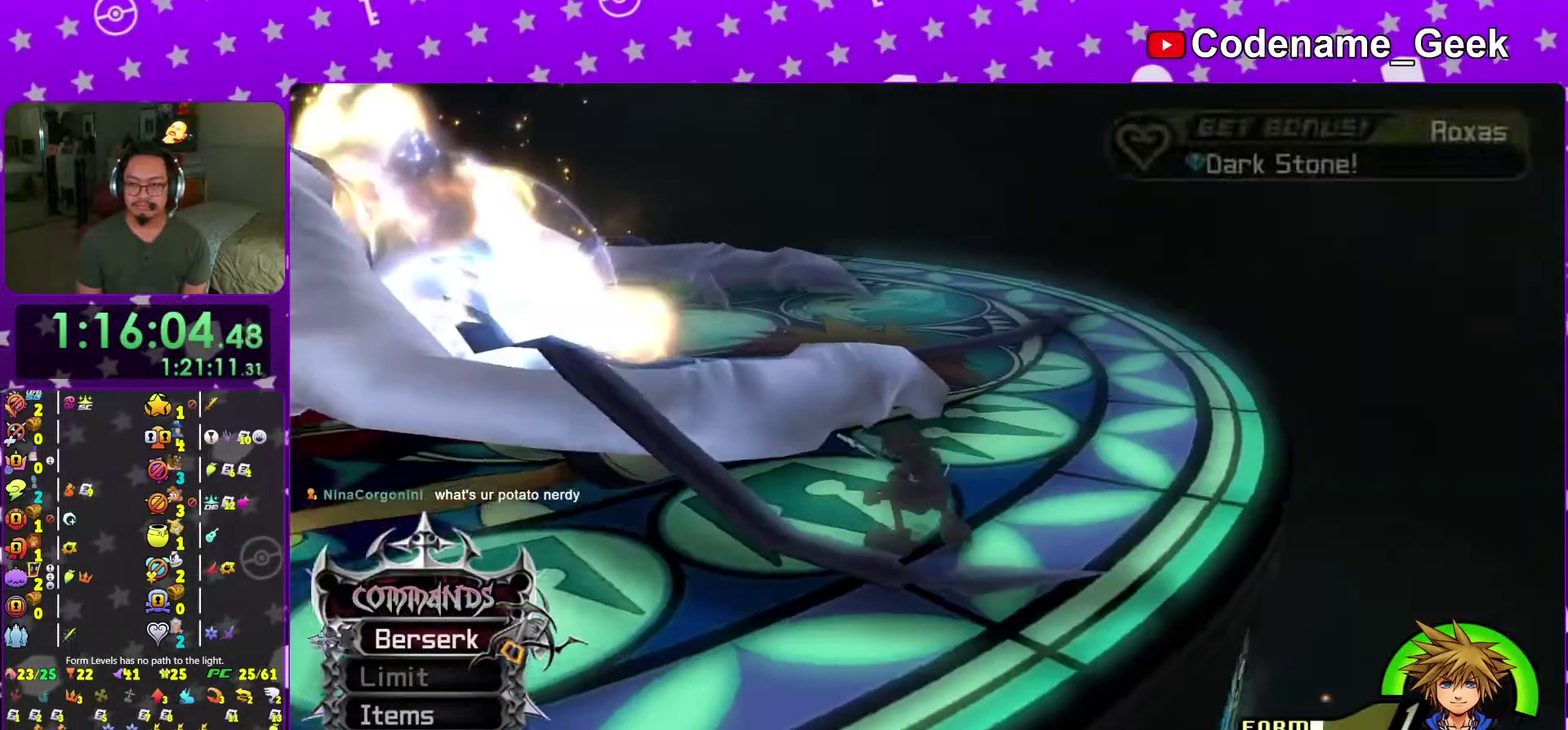
{"dt_ms": 684, "buttons": ["B"], "left_stick": "center", "right_stick": "center", "events": [[601, "B", "down"]]}
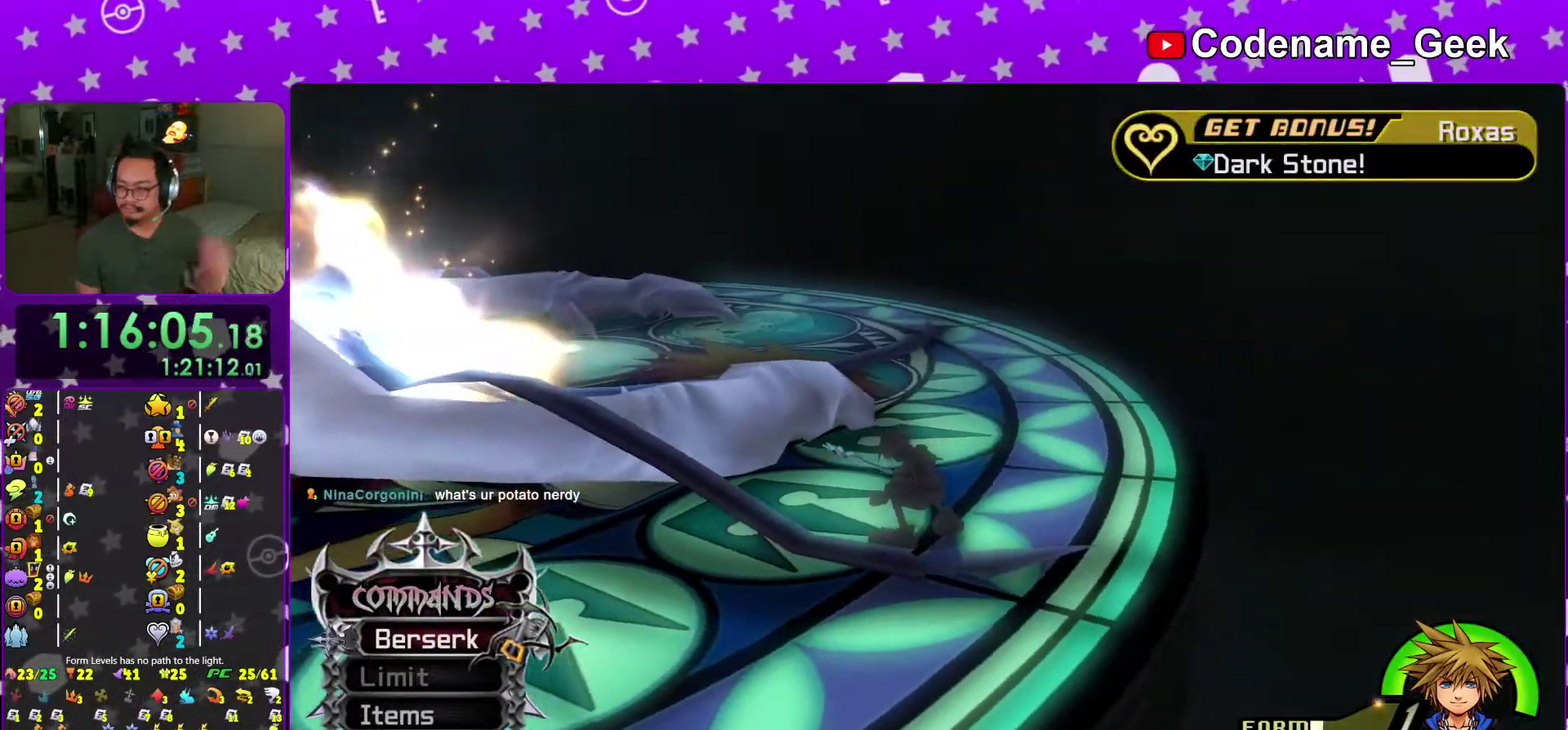
{"dt_ms": 501, "buttons": [], "left_stick": "center", "right_stick": "center", "events": [[234, "B", "up"]]}
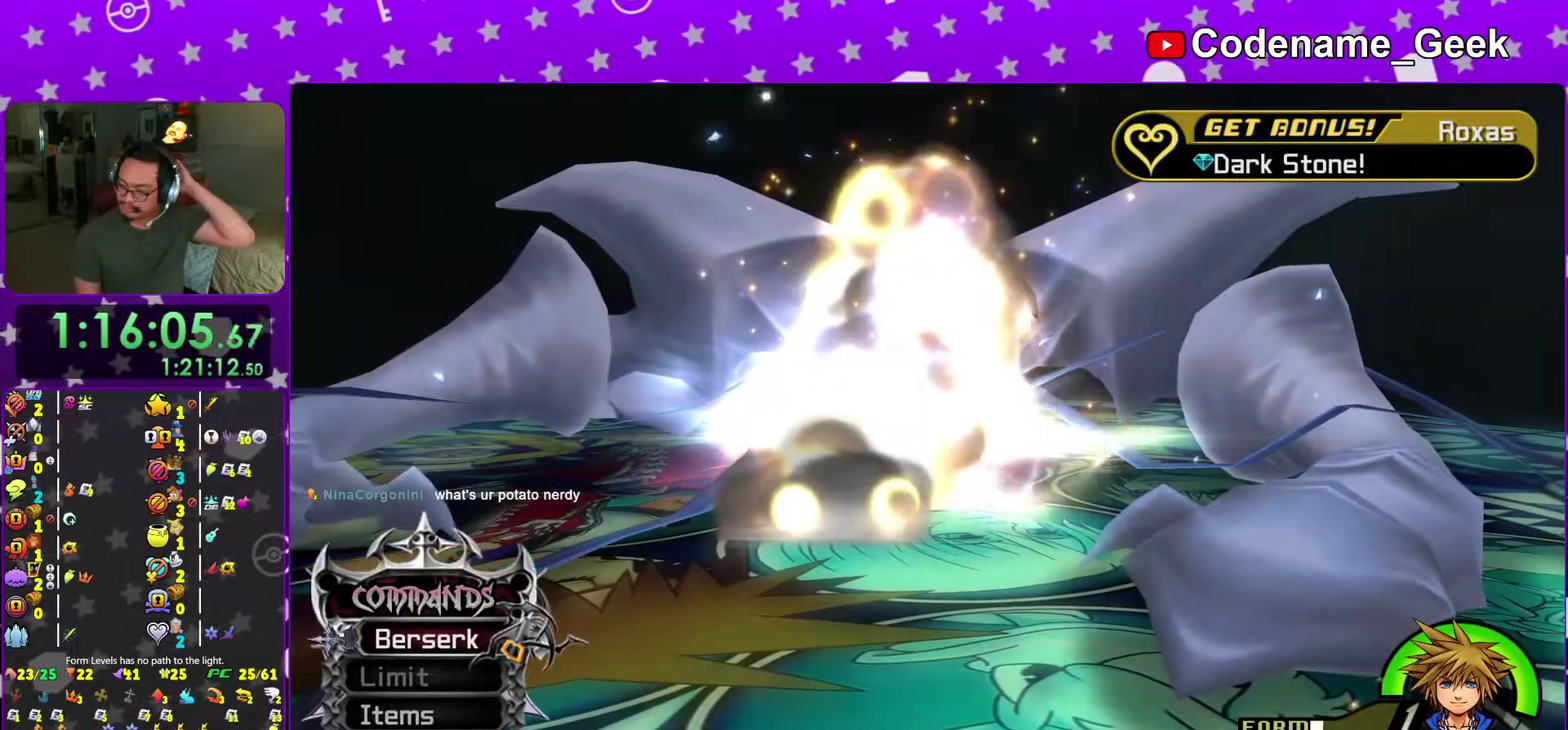
{"dt_ms": 500, "buttons": [], "left_stick": "center", "right_stick": "center", "events": []}
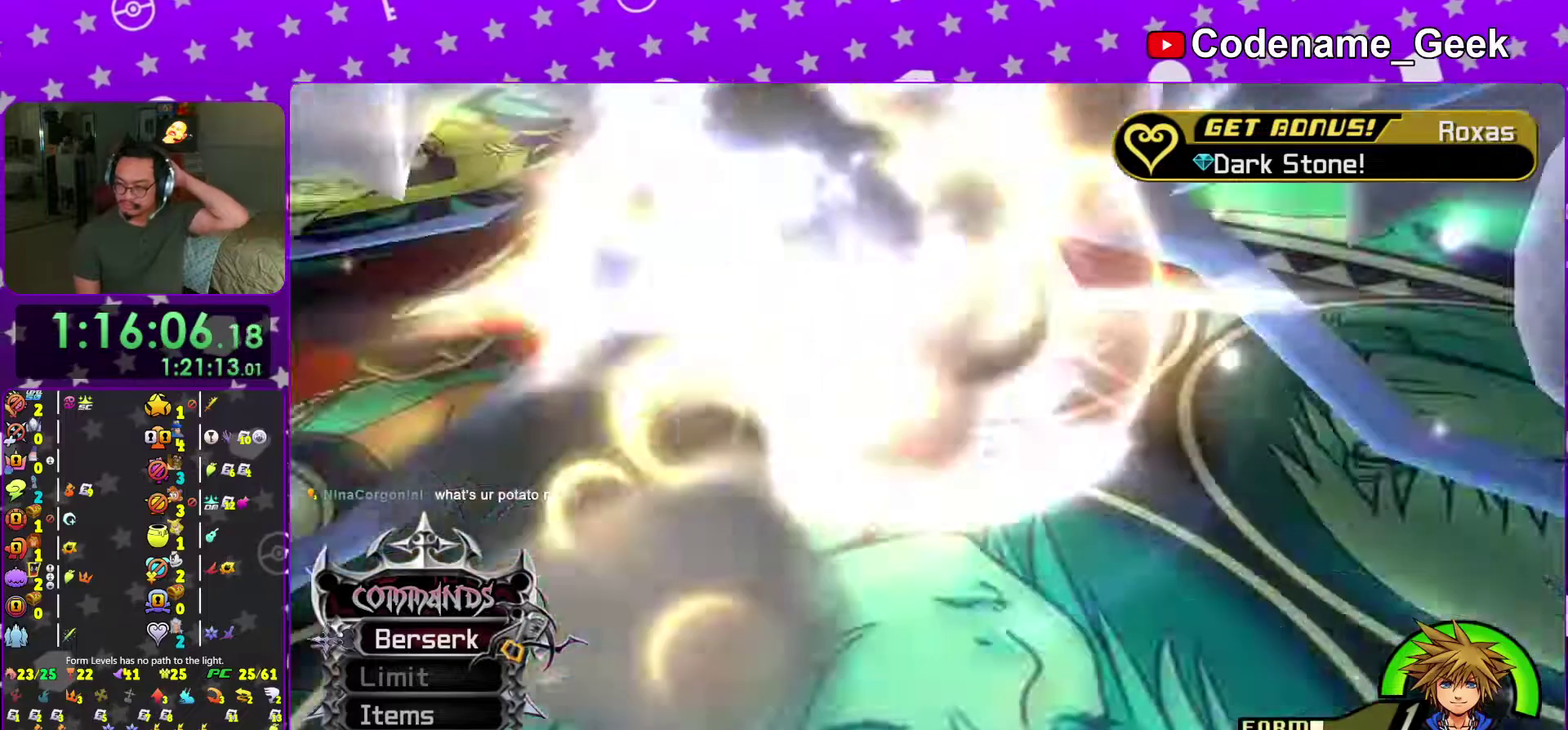
{"dt_ms": 501, "buttons": [], "left_stick": "center", "right_stick": "center", "events": []}
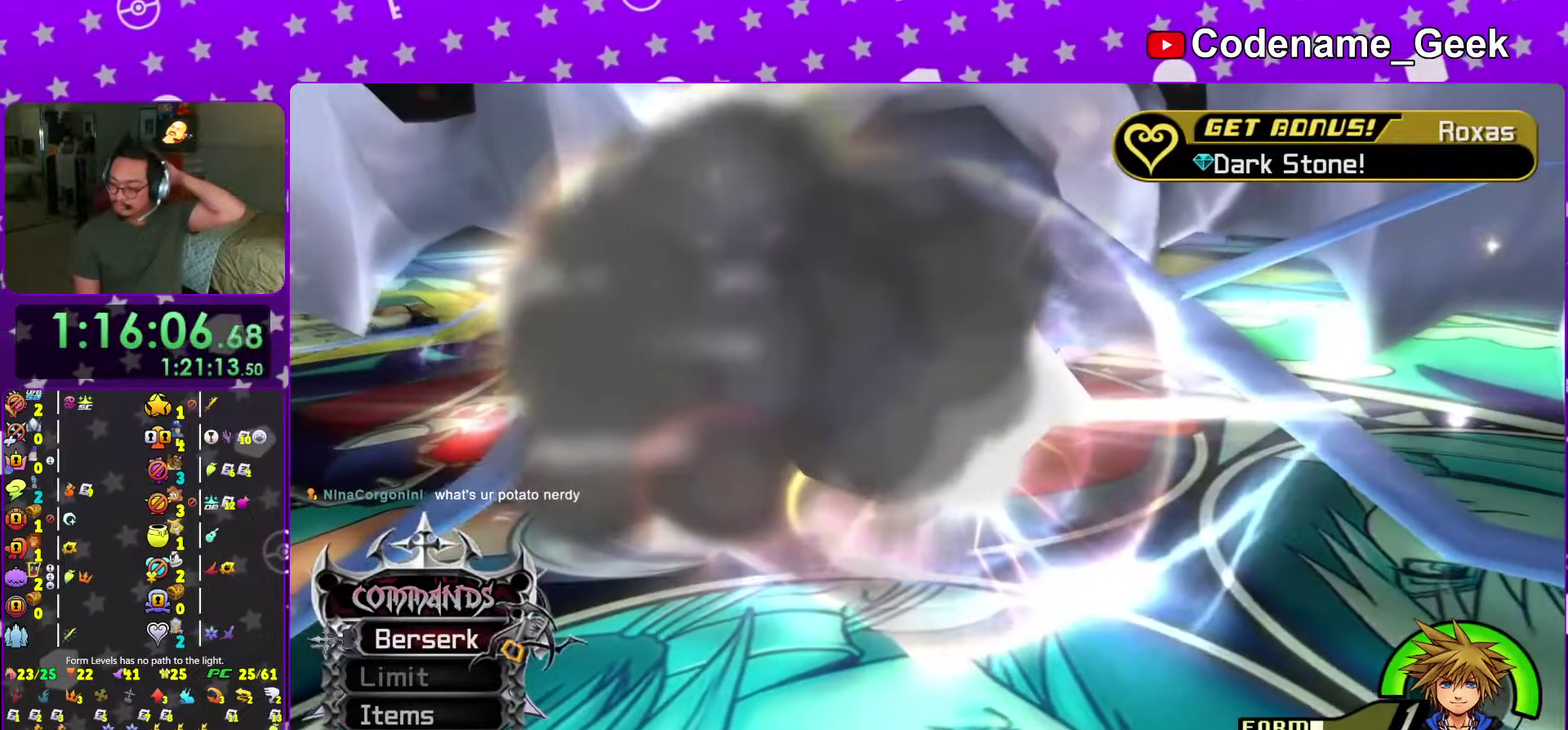
{"dt_ms": 500, "buttons": [], "left_stick": "center", "right_stick": "center", "events": []}
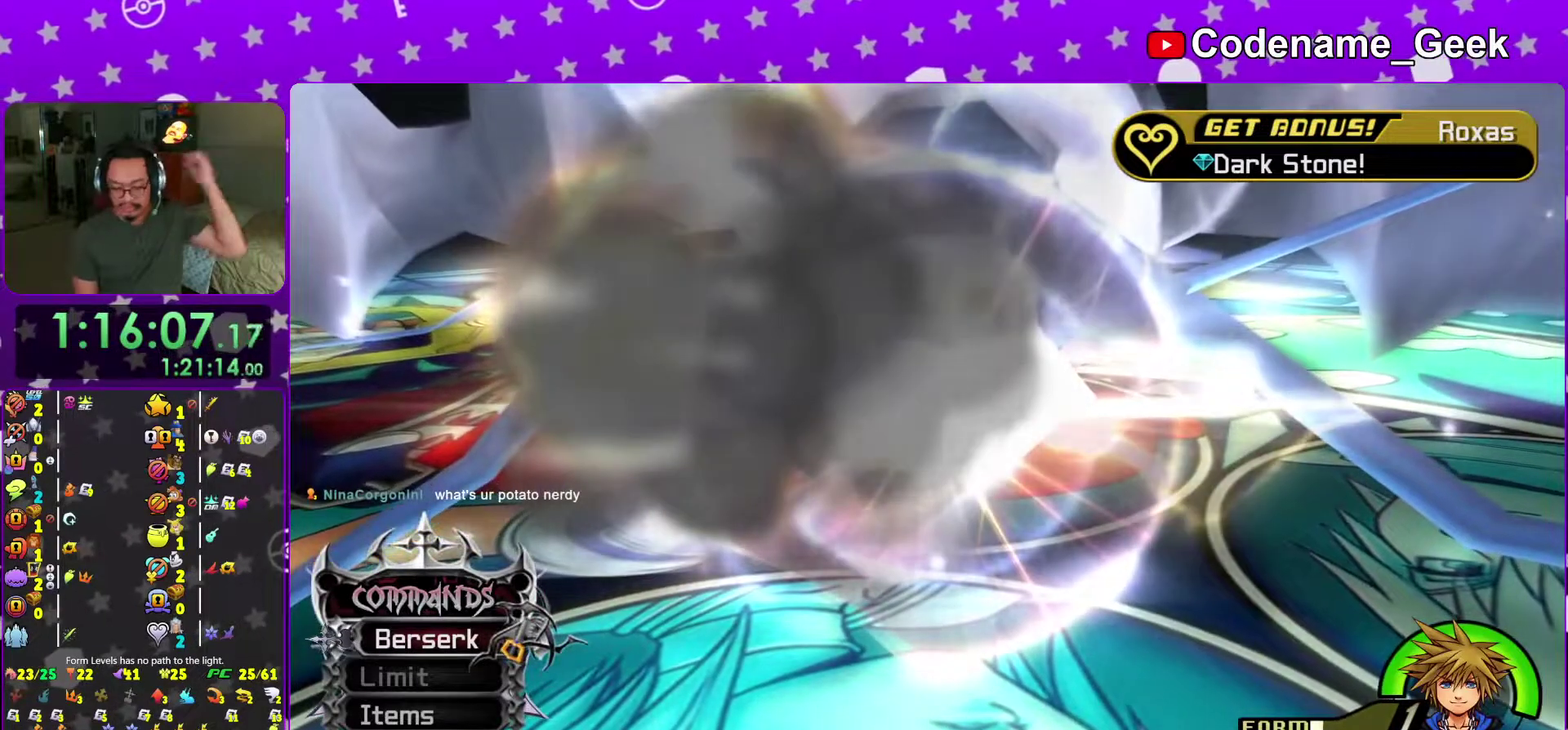
{"dt_ms": 501, "buttons": [], "left_stick": "center", "right_stick": "center", "events": []}
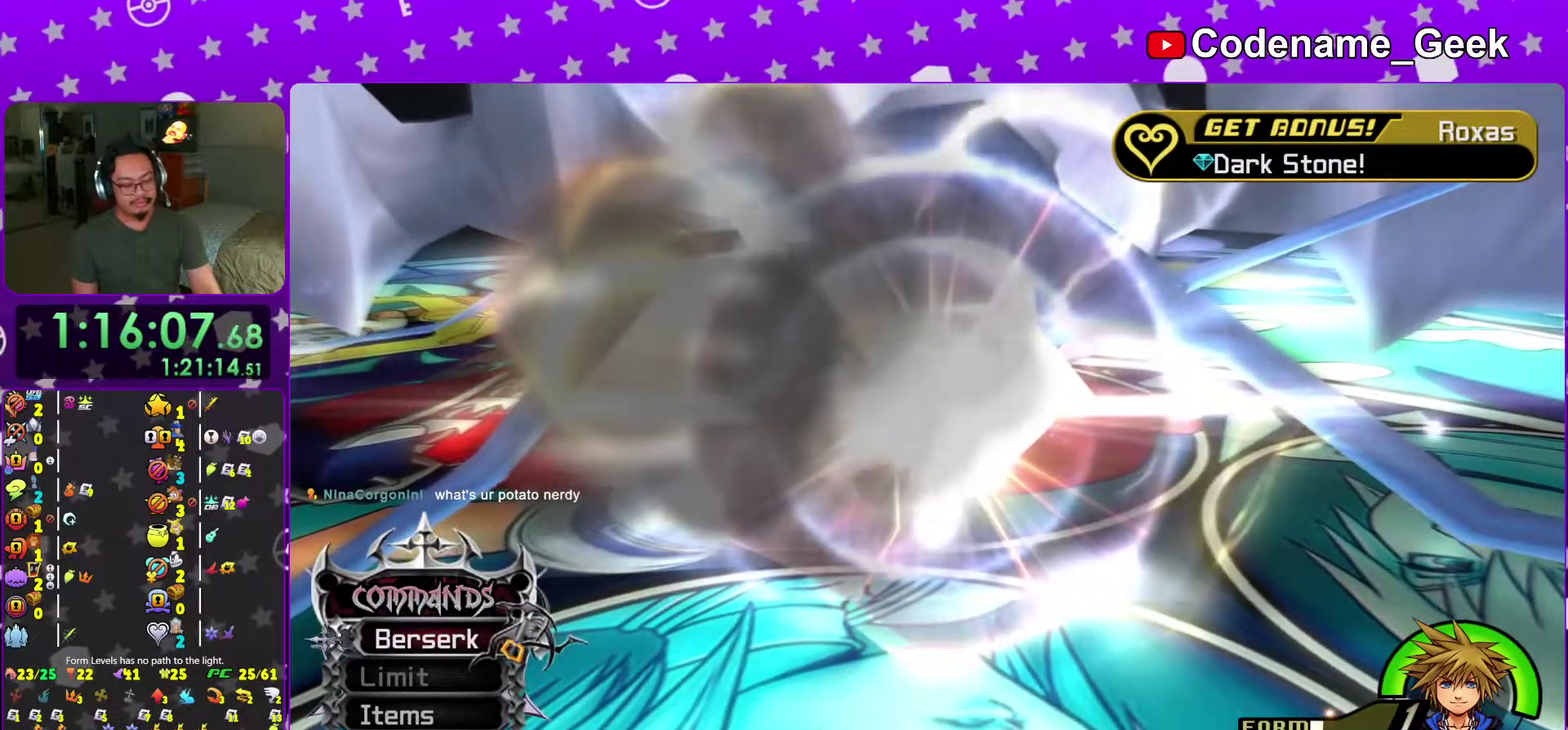
{"dt_ms": 500, "buttons": [], "left_stick": "center", "right_stick": "center", "events": []}
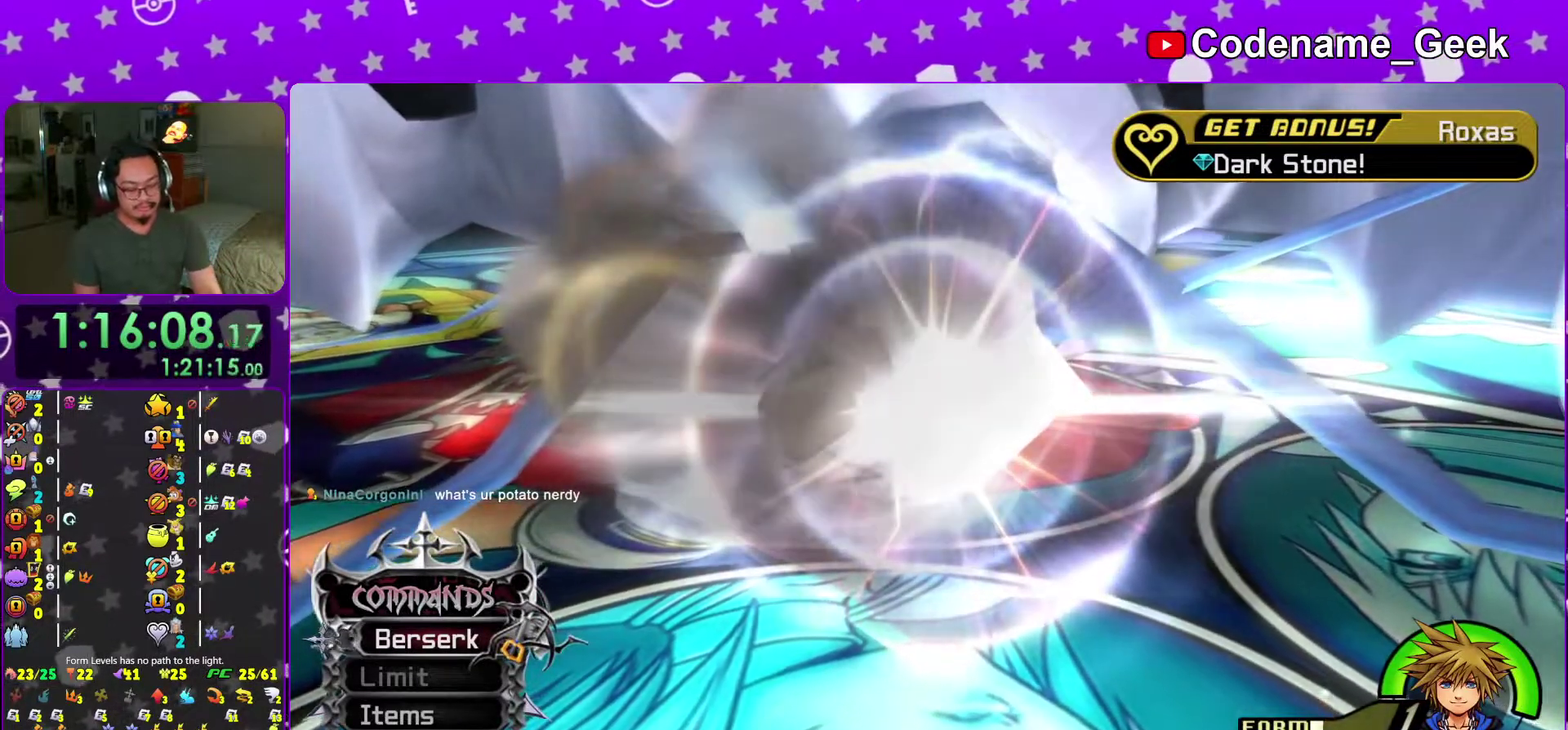
{"dt_ms": 401, "buttons": [], "left_stick": "center", "right_stick": "center", "events": [[84, "left_stick", "down-right"], [367, "left_stick", "center"]]}
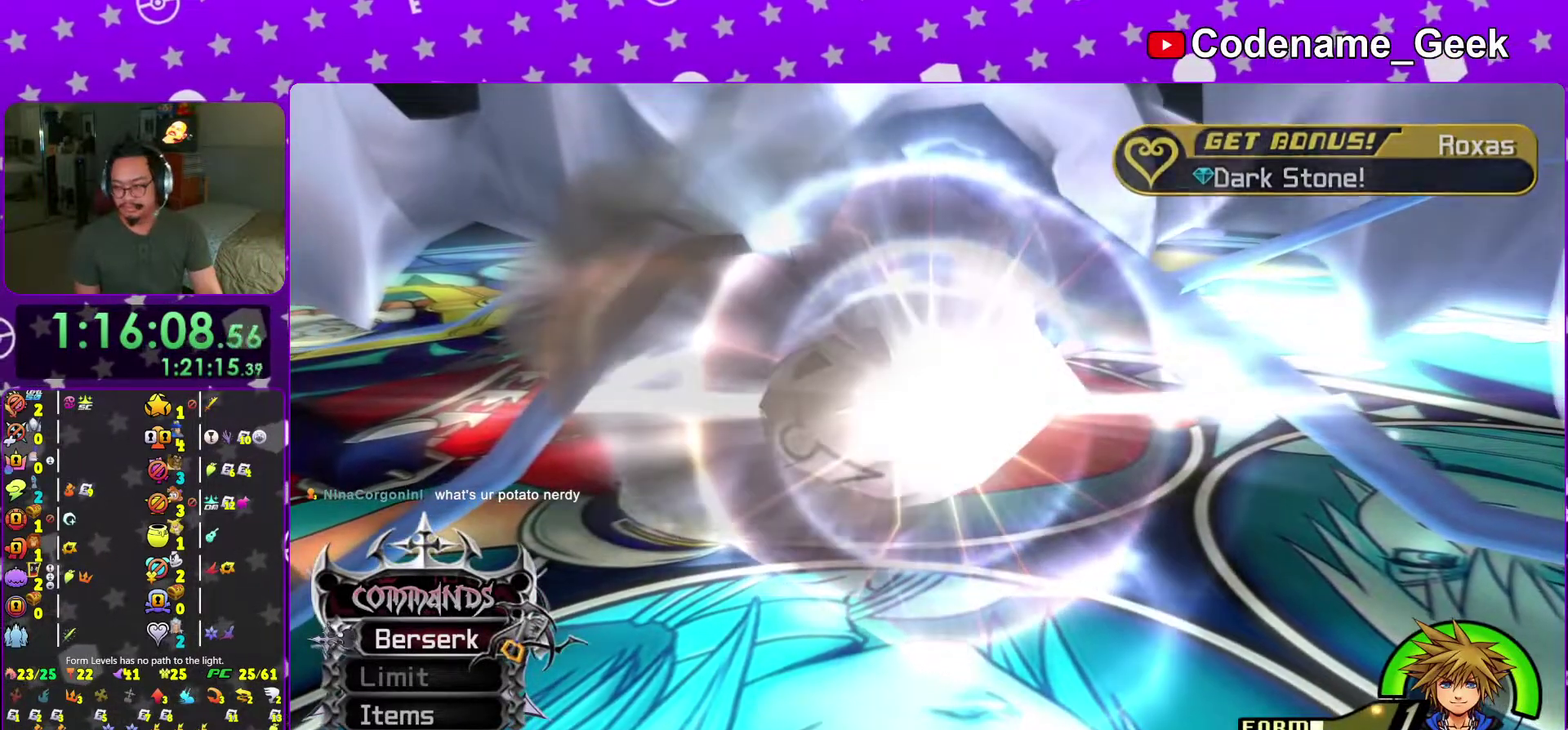
{"dt_ms": 600, "buttons": ["B"], "left_stick": "center", "right_stick": "center", "events": [[283, "B", "down"], [367, "A", "down"], [417, "A", "up"]]}
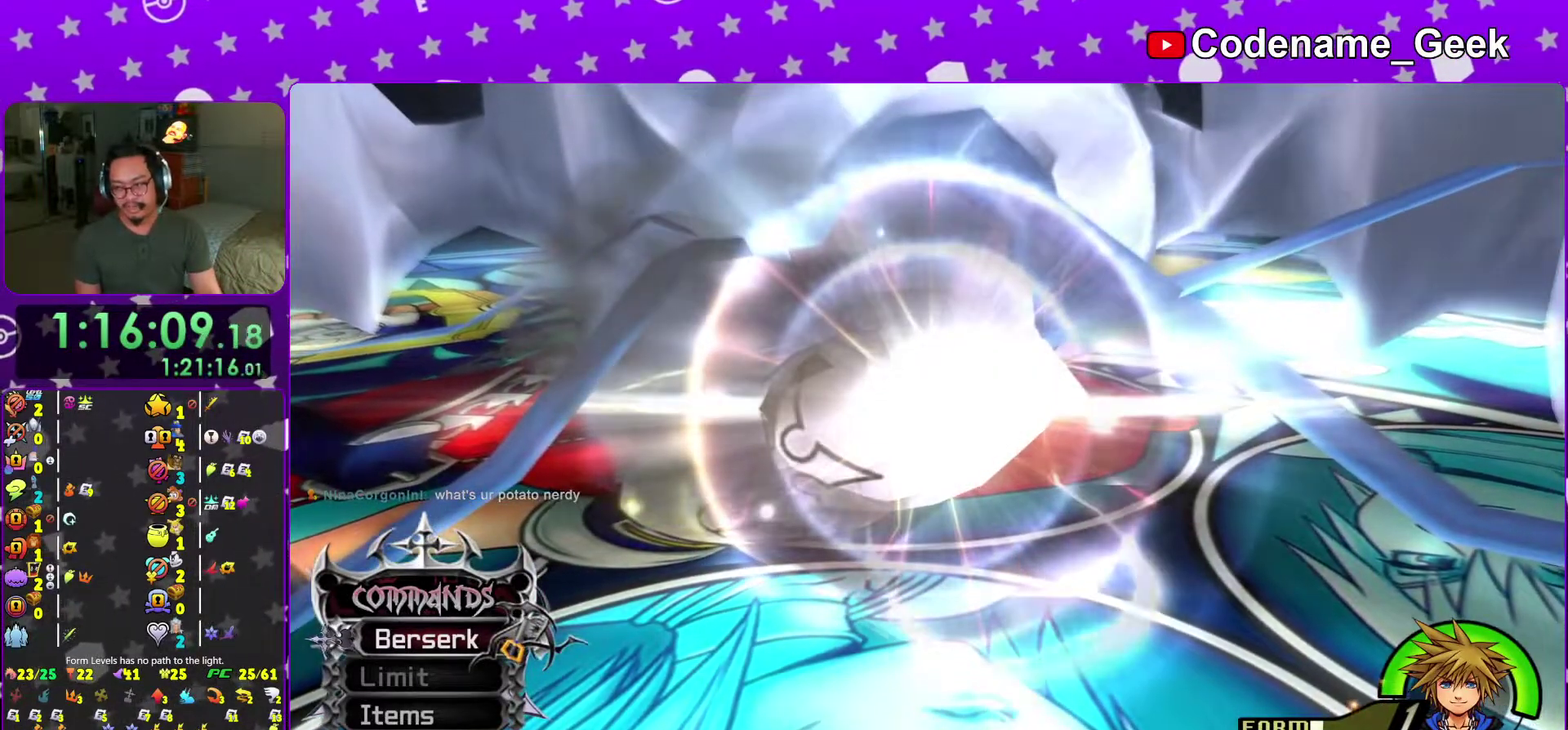
{"dt_ms": 401, "buttons": [], "left_stick": "center", "right_stick": "center", "events": [[317, "B", "up"]]}
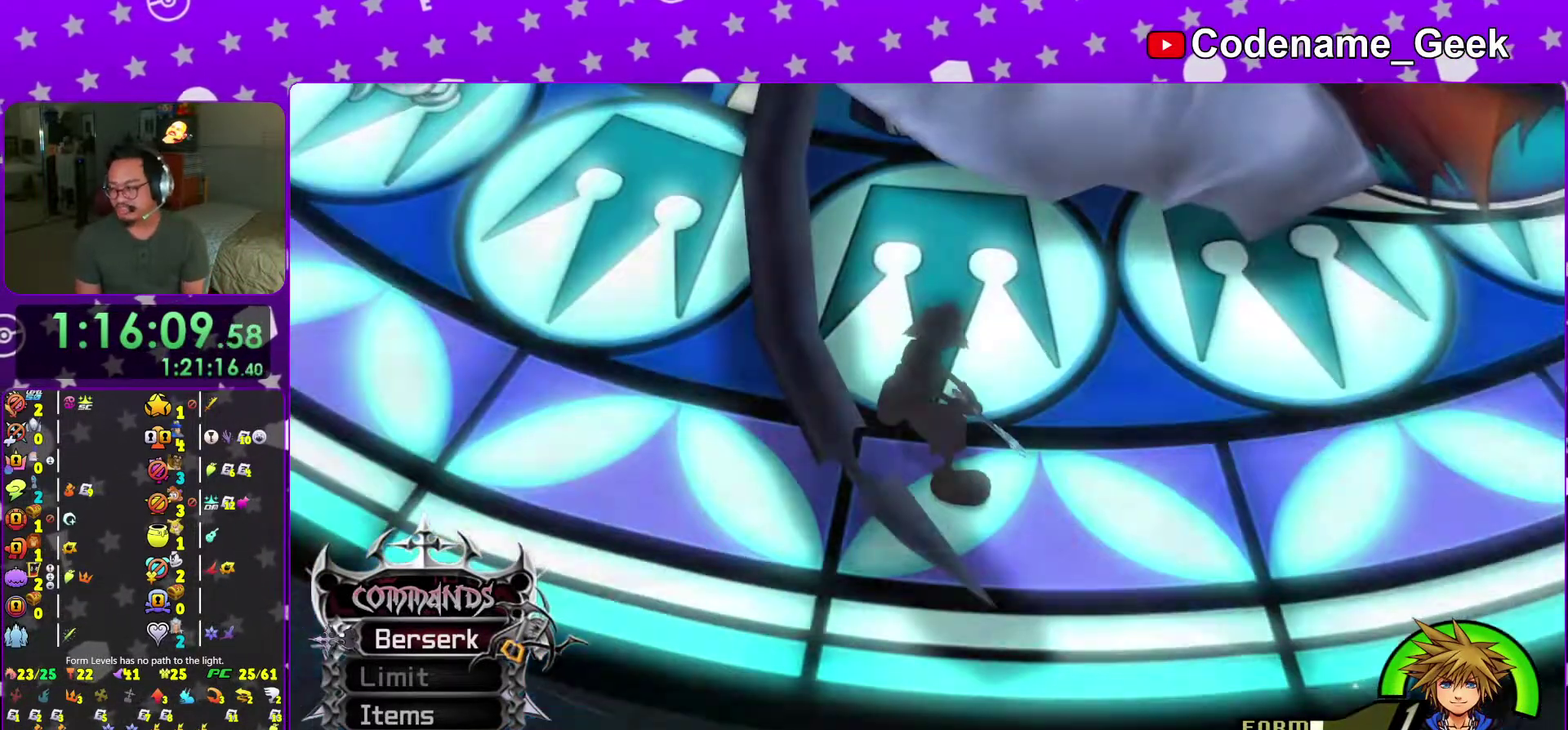
{"dt_ms": 600, "buttons": ["B"], "left_stick": "center", "right_stick": "center"}
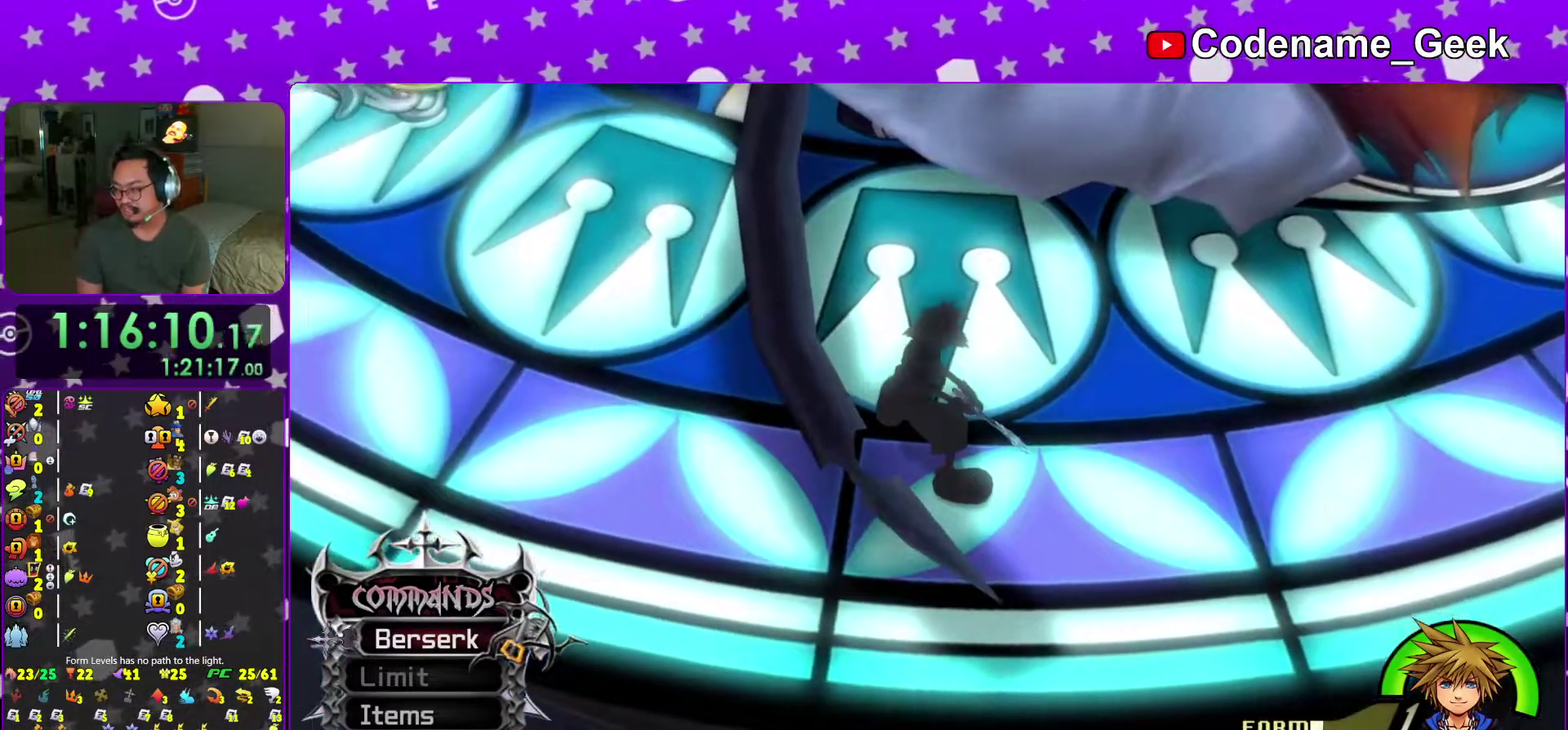
{"dt_ms": 401, "buttons": [], "left_stick": "center", "right_stick": "center"}